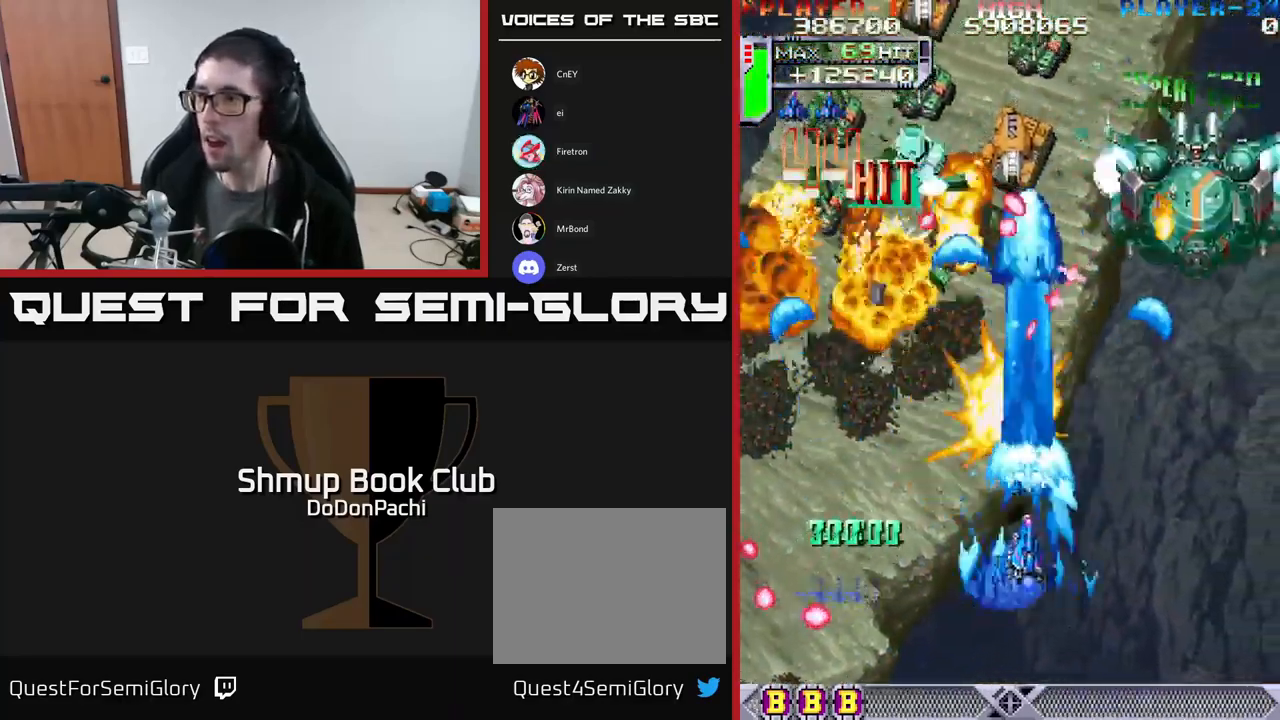
Gameplay with a controller (Xbox layout); each line is a JSON object with the inputs held at the frame after it. "events" lists button and stick changes between this image and that frame as [ms after this image, input, new state], when the widget could be followed in between. Not read: left_stick right_stick.
{"buttons": ["A", "DPAD_UP", "DPAD_RIGHT"], "events": [[67, "X", "down"], [83, "A", "up"], [117, "DPAD_RIGHT", "down"], [133, "DPAD_UP", "up"], [183, "X", "up"], [217, "X", "down"], [367, "X", "up"], [383, "X", "down"], [417, "A", "down"], [450, "DPAD_UP", "down"], [500, "X", "up"]]}
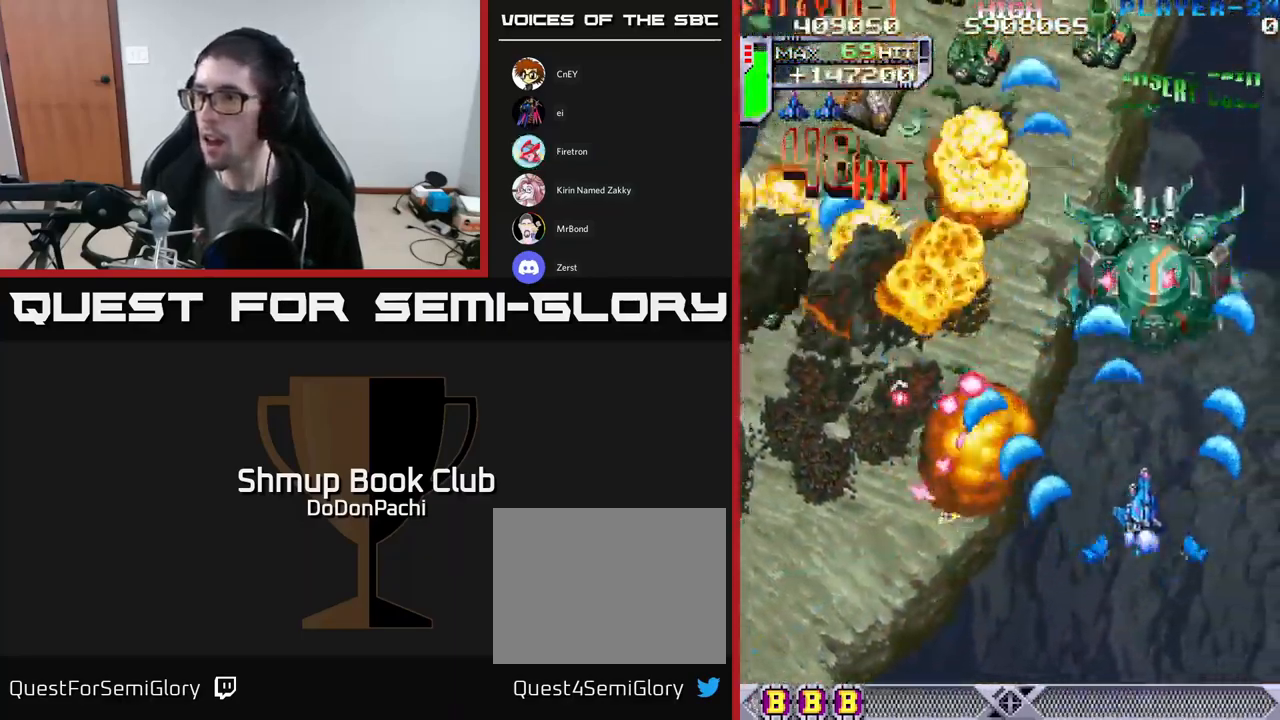
{"buttons": ["X", "DPAD_DOWN", "DPAD_LEFT"], "events": [[100, "DPAD_RIGHT", "up"], [217, "DPAD_UP", "up"], [267, "DPAD_DOWN", "down"], [317, "DPAD_LEFT", "down"], [417, "X", "down"], [450, "A", "up"]]}
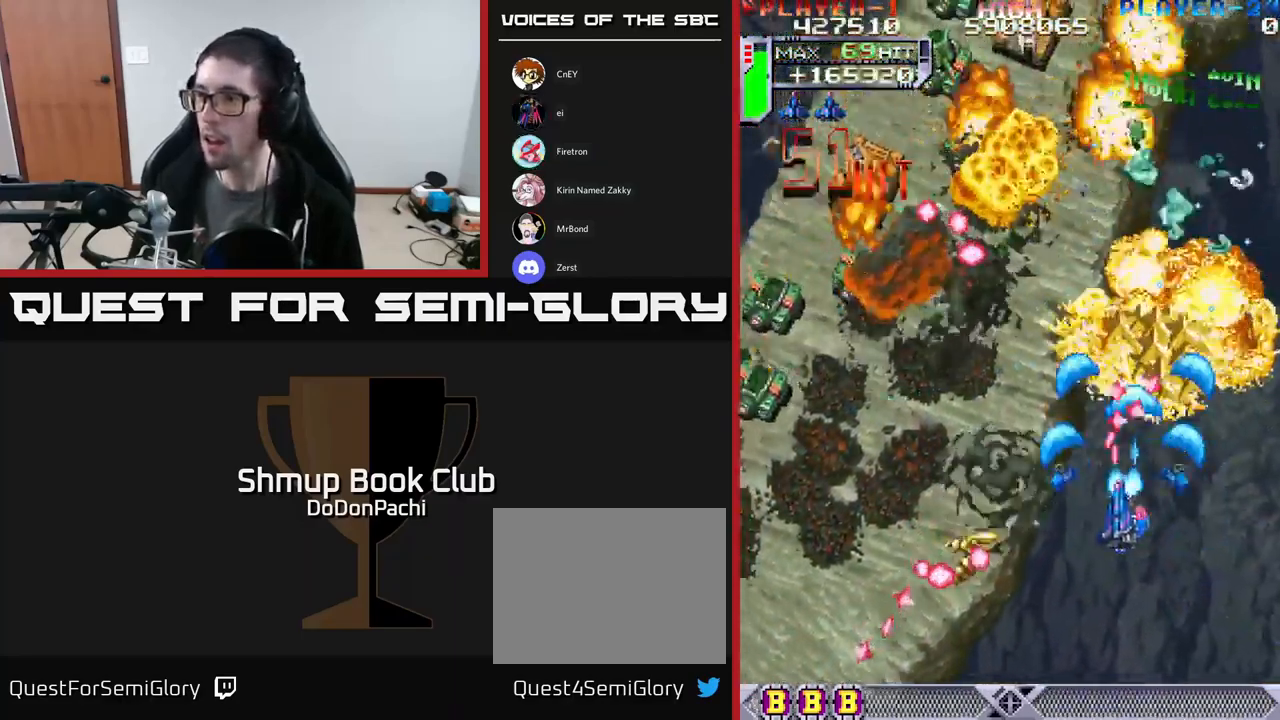
{"buttons": ["X", "DPAD_DOWN", "DPAD_LEFT"], "events": [[50, "X", "up"], [83, "DPAD_DOWN", "up"], [100, "X", "down"], [200, "X", "up"], [267, "X", "down"], [383, "DPAD_DOWN", "down"], [383, "X", "up"], [450, "X", "down"]]}
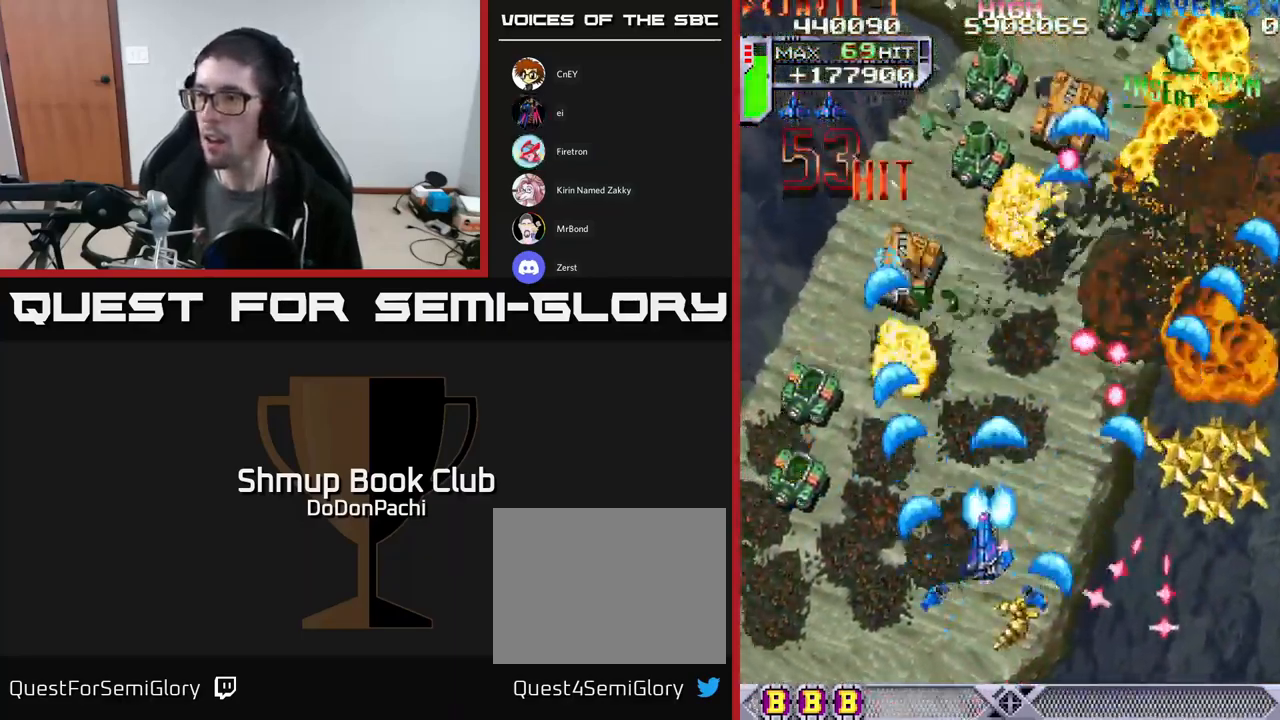
{"buttons": ["X", "DPAD_LEFT"], "events": [[83, "DPAD_LEFT", "up"], [83, "X", "up"], [133, "DPAD_RIGHT", "down"], [133, "X", "down"], [233, "X", "up"], [317, "X", "down"], [367, "DPAD_RIGHT", "up"], [383, "DPAD_LEFT", "down"], [433, "X", "up"], [450, "DPAD_DOWN", "up"], [483, "X", "down"]]}
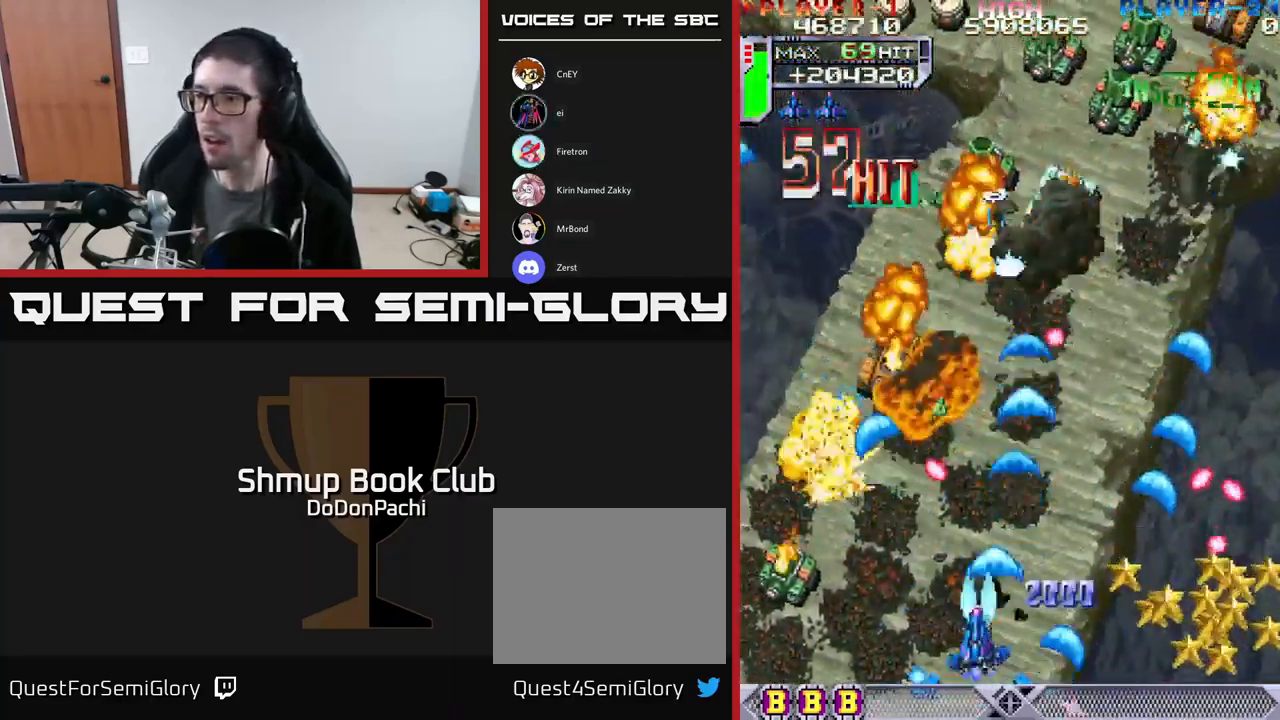
{"buttons": ["X", "DPAD_UP", "DPAD_RIGHT"], "events": [[83, "X", "up"], [133, "X", "down"], [267, "X", "up"], [333, "X", "down"], [417, "X", "up"], [450, "DPAD_LEFT", "up"], [467, "DPAD_RIGHT", "down"], [467, "DPAD_UP", "down"], [484, "X", "down"]]}
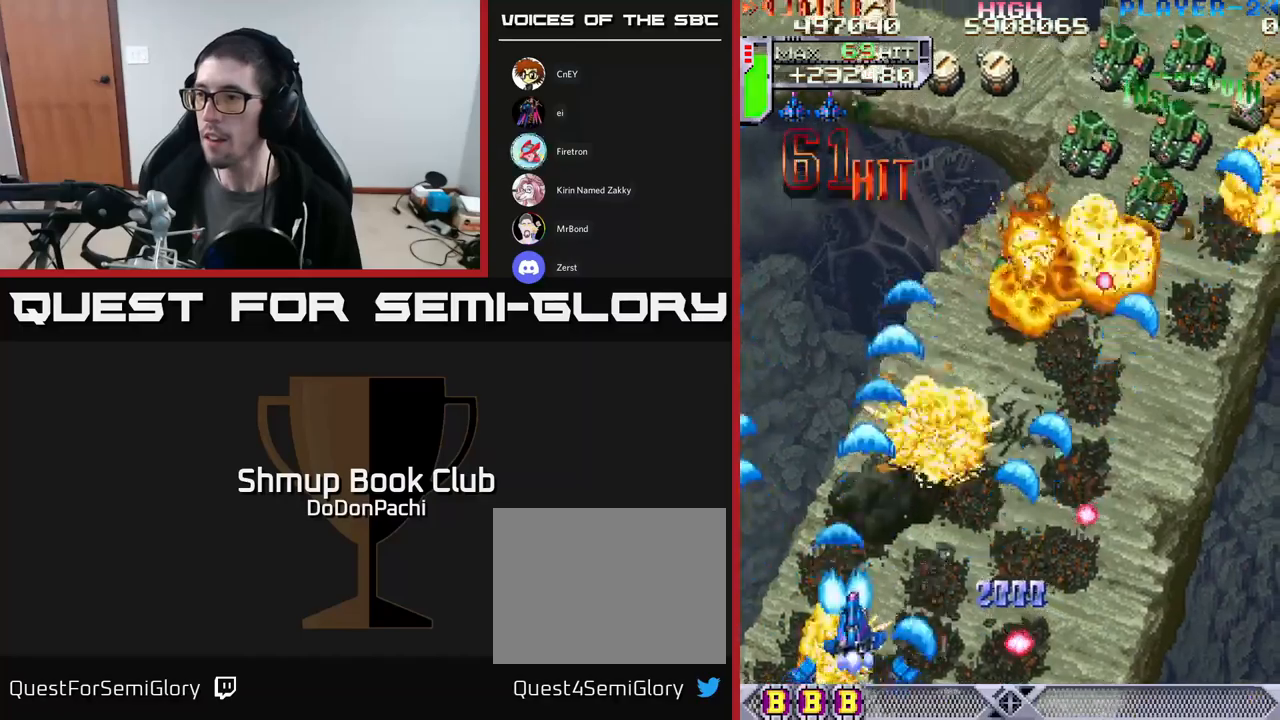
{"buttons": ["X", "DPAD_RIGHT"], "events": [[67, "X", "up"], [150, "X", "down"], [250, "DPAD_UP", "up"], [267, "X", "up"], [300, "X", "down"], [417, "X", "up"], [484, "X", "down"]]}
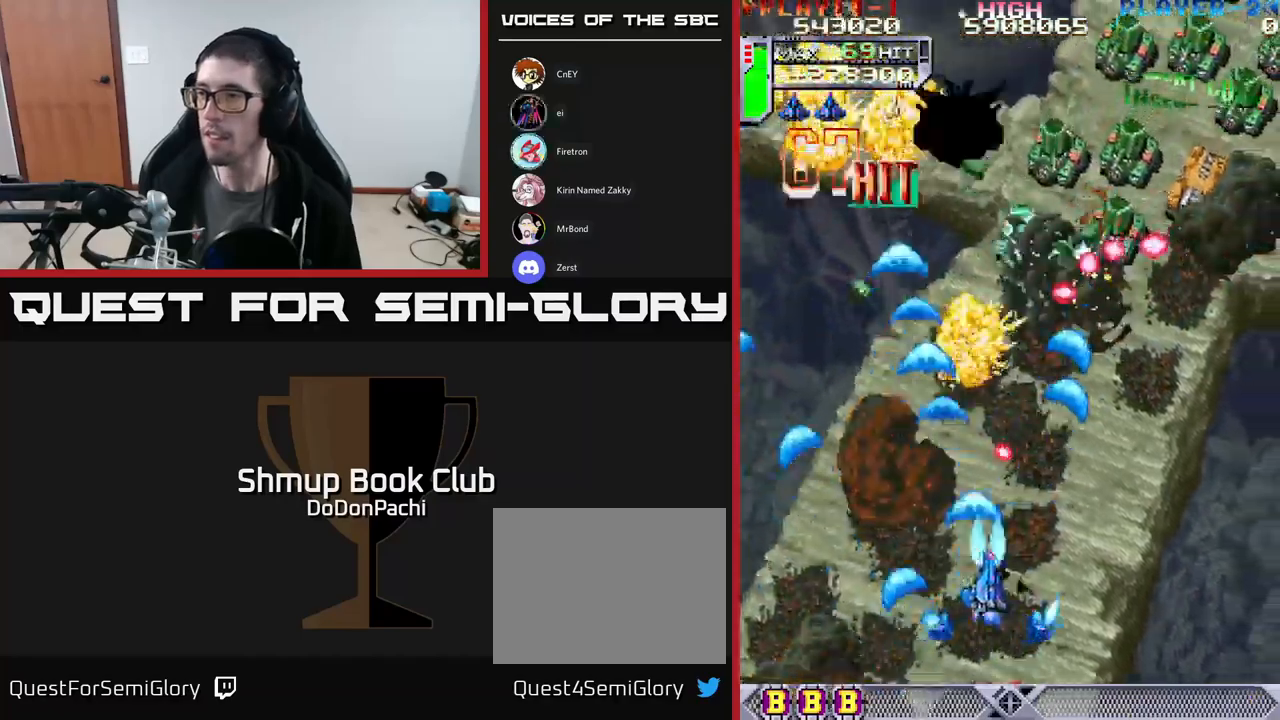
{"buttons": ["A", "DPAD_UP", "DPAD_RIGHT"], "events": [[117, "A", "down"], [184, "X", "up"], [384, "DPAD_UP", "down"]]}
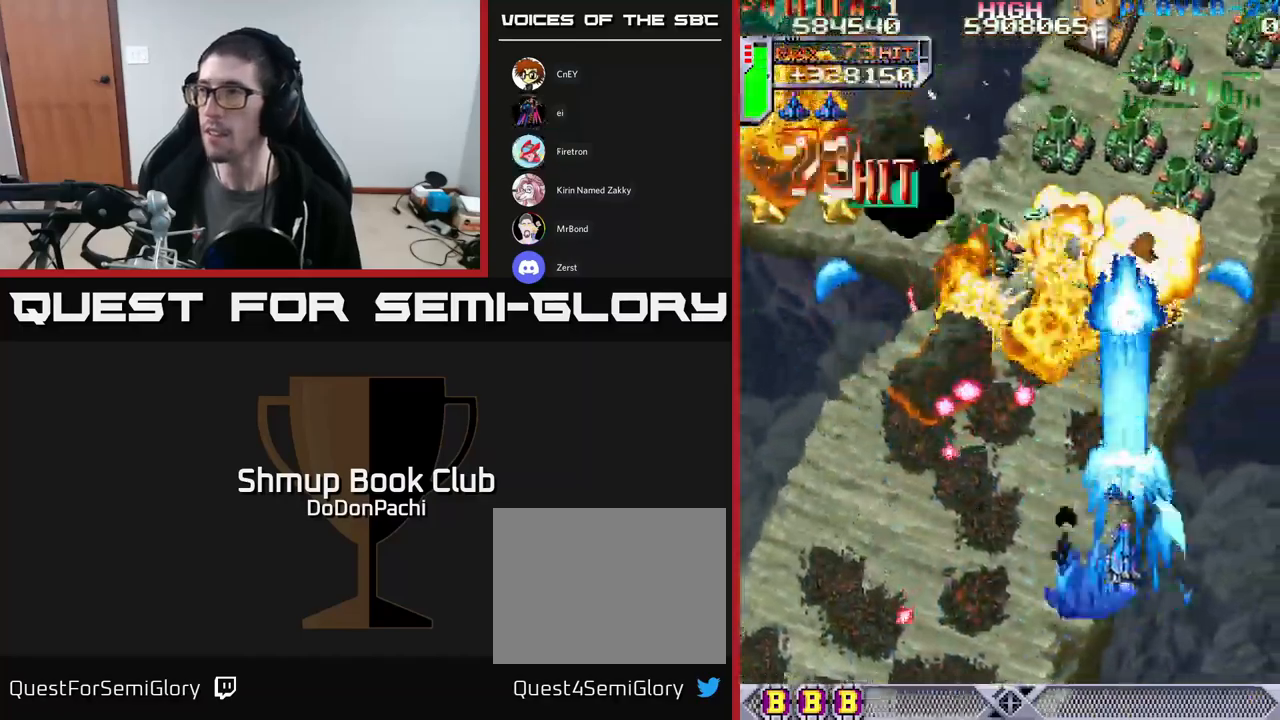
{"buttons": ["A", "DPAD_UP"], "events": [[117, "DPAD_UP", "up"], [117, "X", "down"], [150, "A", "up"], [234, "DPAD_DOWN", "down"], [234, "X", "up"], [267, "X", "down"], [317, "A", "down"], [367, "DPAD_DOWN", "up"], [400, "DPAD_UP", "down"], [417, "X", "up"], [467, "DPAD_RIGHT", "up"]]}
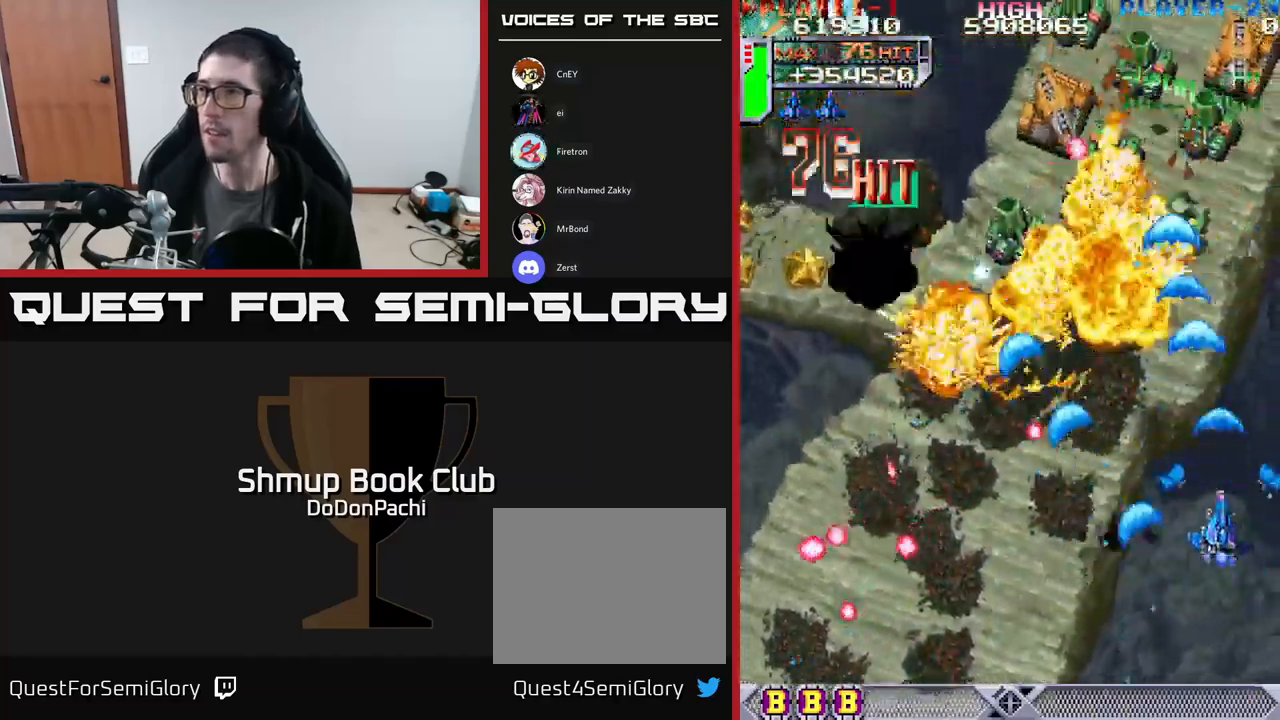
{"buttons": ["X", "DPAD_DOWN", "DPAD_LEFT"], "events": [[284, "DPAD_LEFT", "down"], [334, "DPAD_UP", "up"], [334, "X", "down"], [350, "DPAD_DOWN", "down"], [367, "A", "up"], [434, "X", "up"], [467, "X", "down"]]}
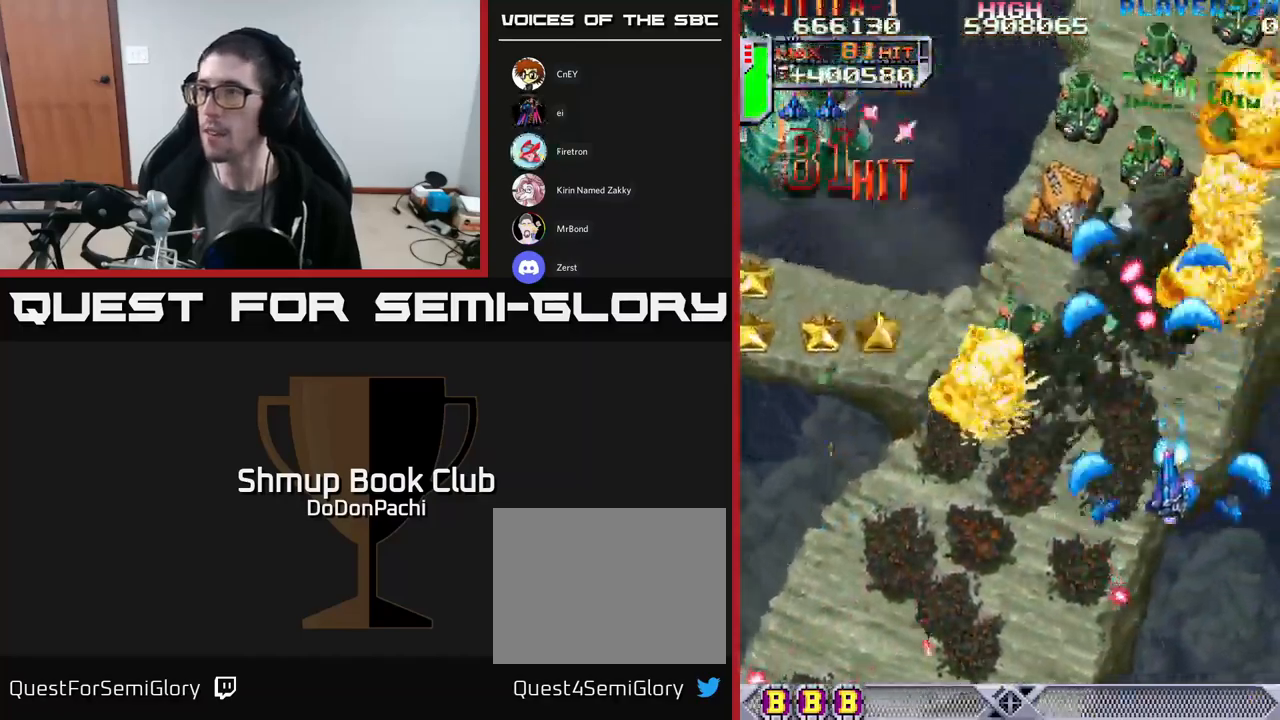
{"buttons": ["X", "DPAD_LEFT"], "events": [[50, "DPAD_DOWN", "up"], [84, "X", "up"], [150, "X", "down"], [267, "X", "up"], [300, "X", "down"], [434, "X", "up"], [484, "X", "down"]]}
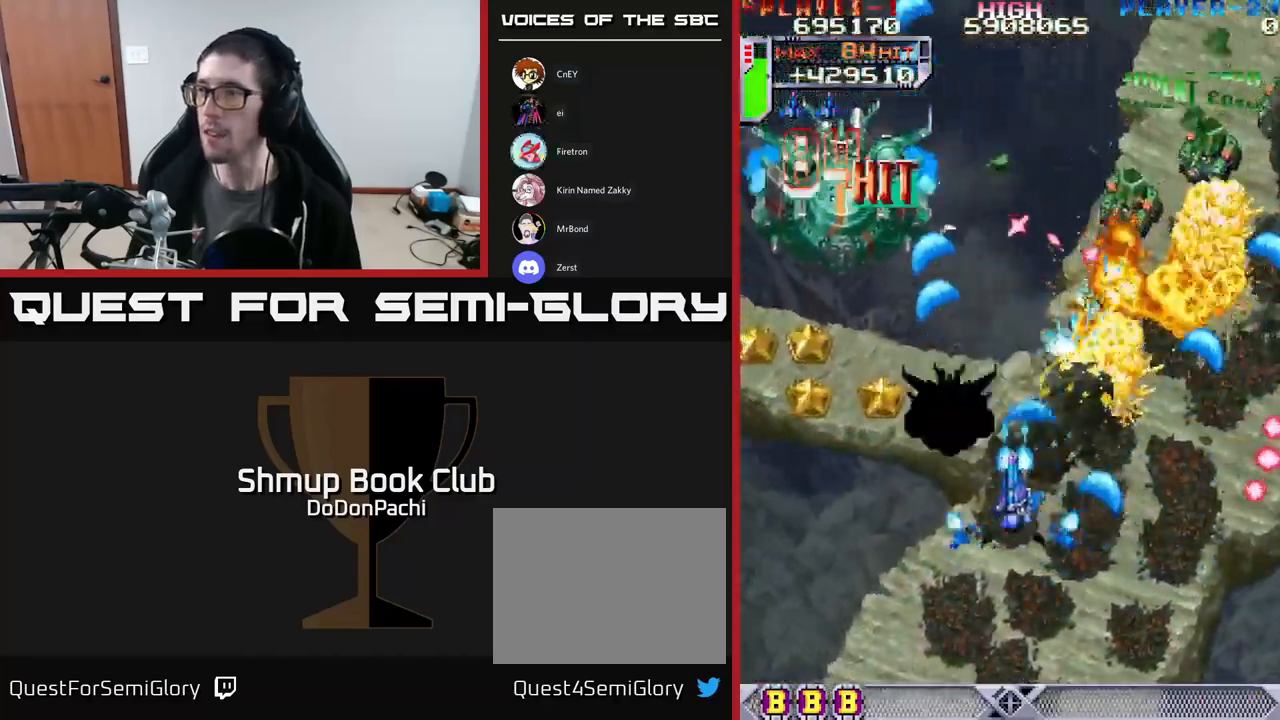
{"buttons": ["A", "DPAD_UP", "DPAD_LEFT"], "events": [[117, "A", "down"], [184, "X", "up"], [250, "DPAD_UP", "down"]]}
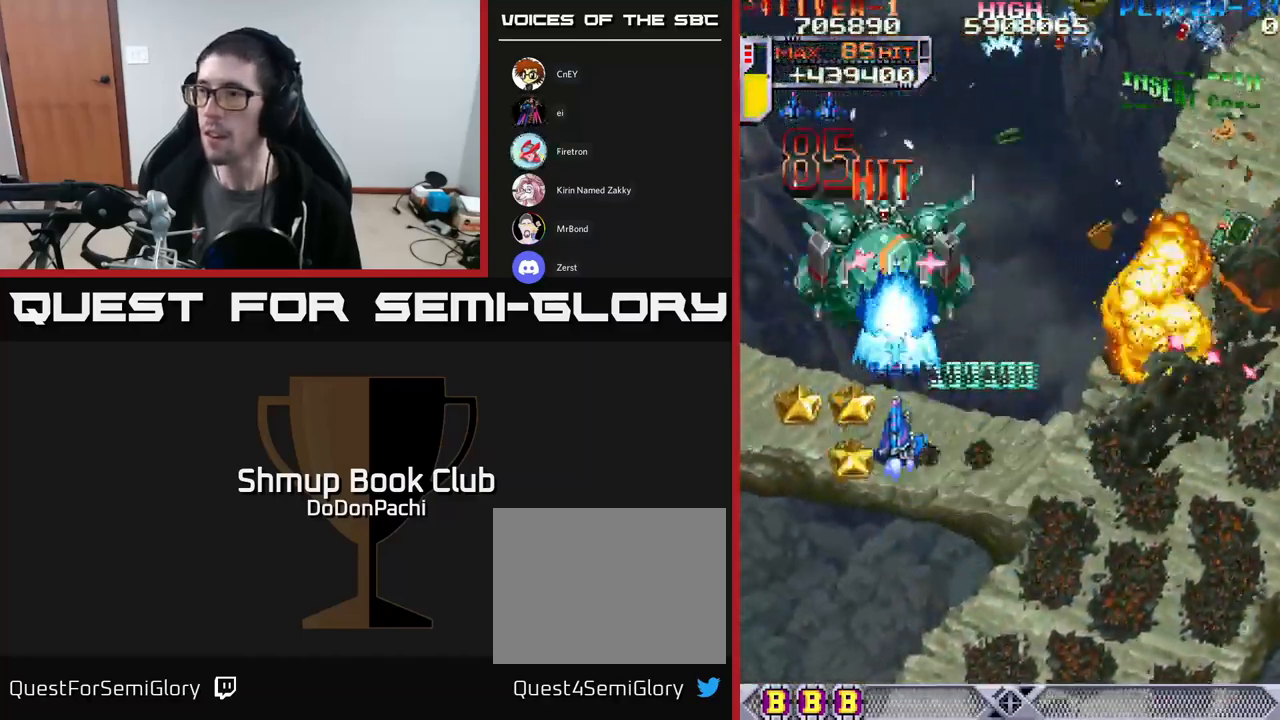
{"buttons": ["DPAD_DOWN", "DPAD_LEFT"], "events": [[84, "DPAD_UP", "up"], [167, "X", "down"], [200, "A", "up"], [217, "DPAD_DOWN", "down"], [300, "X", "up"], [350, "X", "down"], [484, "X", "up"]]}
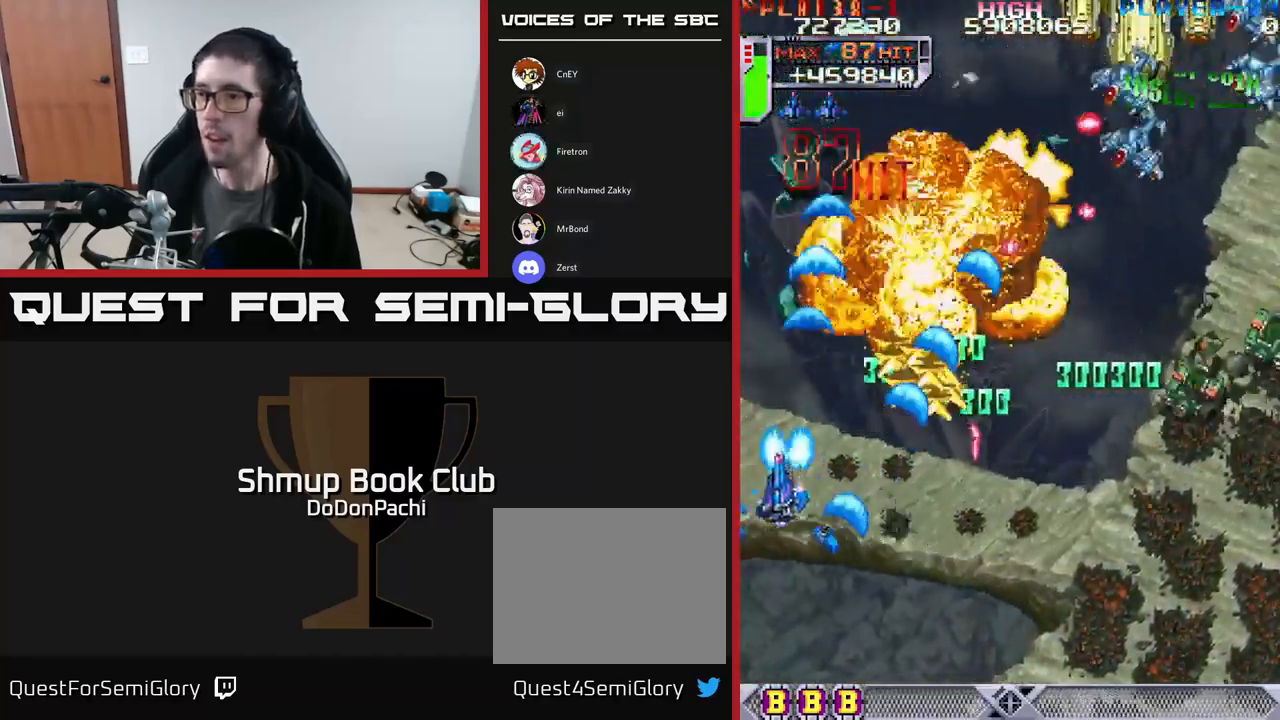
{"buttons": ["X", "DPAD_UP"], "events": [[17, "X", "down"], [84, "DPAD_LEFT", "up"], [134, "A", "down"], [200, "X", "up"], [317, "DPAD_LEFT", "down"], [384, "DPAD_DOWN", "up"], [434, "DPAD_UP", "down"], [450, "DPAD_LEFT", "up"], [467, "X", "down"], [500, "A", "up"]]}
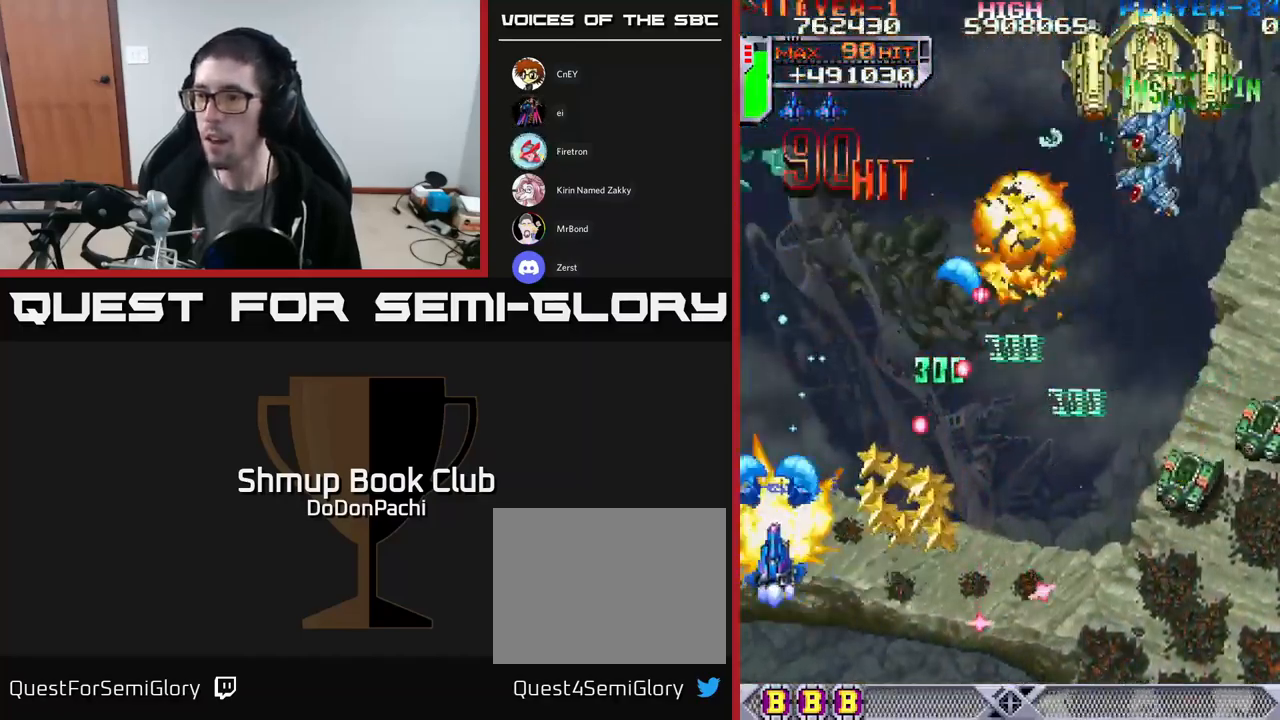
{"buttons": ["X", "DPAD_DOWN", "DPAD_RIGHT"], "events": [[17, "DPAD_RIGHT", "down"], [84, "DPAD_UP", "up"], [84, "X", "up"], [117, "X", "down"], [250, "DPAD_DOWN", "down"], [250, "X", "up"], [284, "X", "down"], [384, "X", "up"], [450, "X", "down"]]}
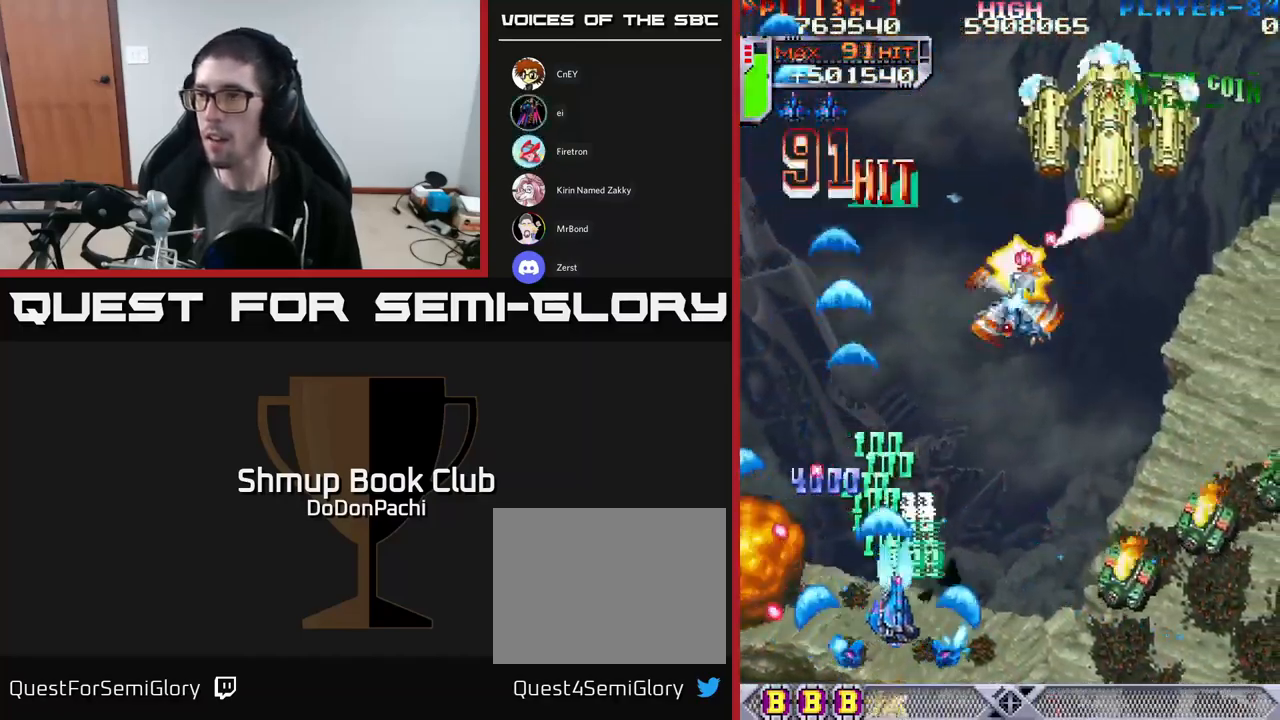
{"buttons": ["DPAD_DOWN", "DPAD_RIGHT"], "events": [[67, "X", "up"], [134, "X", "down"], [234, "DPAD_DOWN", "up"], [267, "X", "up"], [317, "X", "down"], [467, "X", "up"], [484, "DPAD_DOWN", "down"]]}
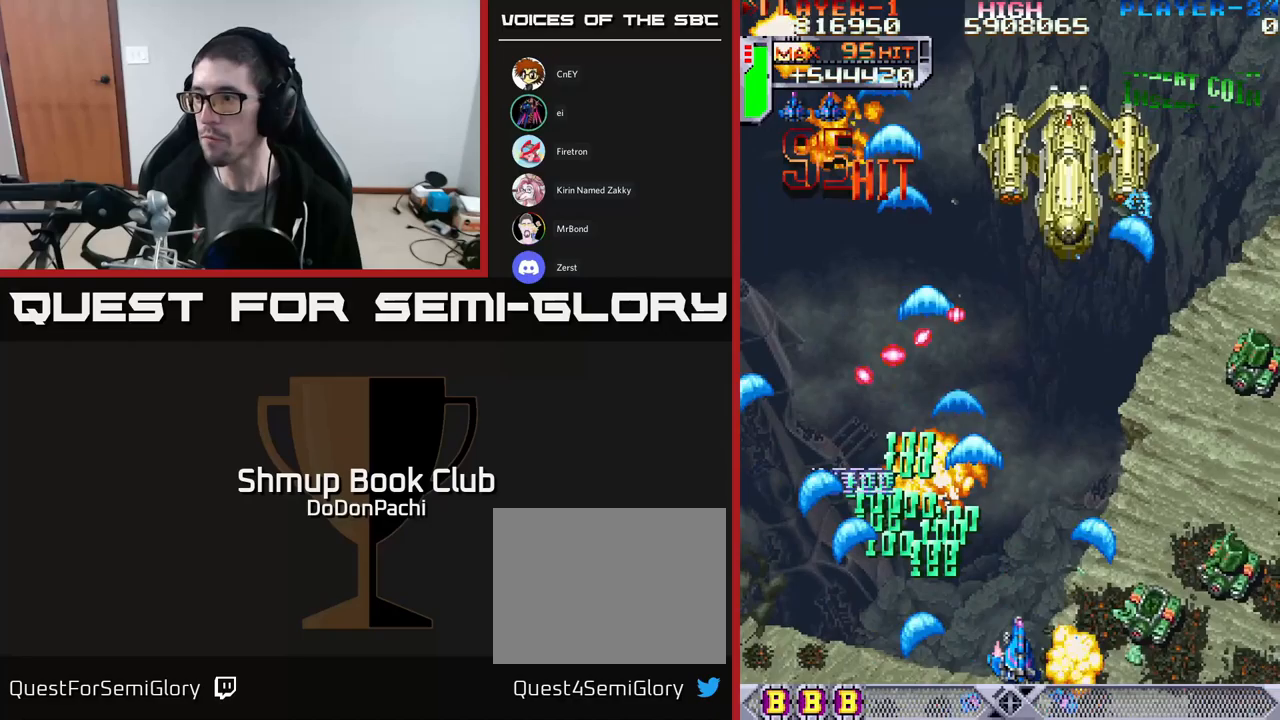
{"buttons": ["A", "X", "DPAD_RIGHT"], "events": [[33, "X", "down"], [117, "DPAD_DOWN", "up"], [183, "X", "up"], [217, "X", "down"], [367, "X", "up"], [417, "X", "down"], [500, "A", "down"]]}
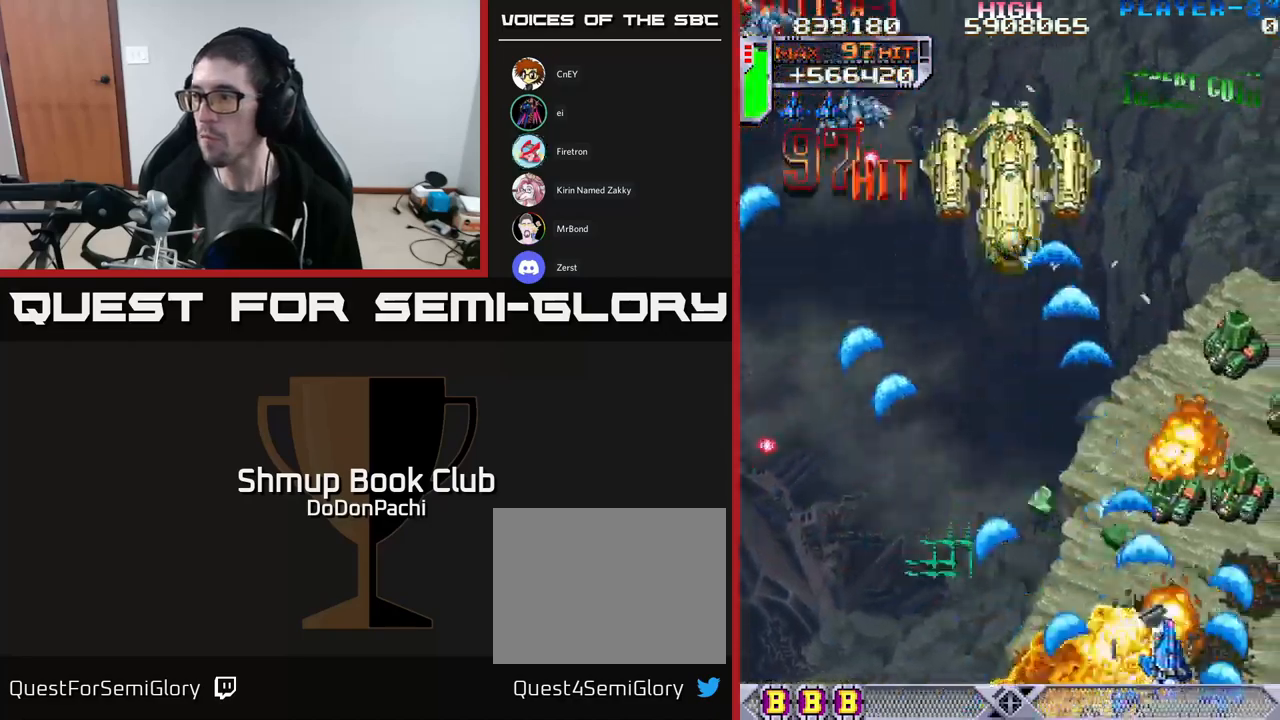
{"buttons": ["X", "DPAD_LEFT"], "events": [[167, "X", "up"], [183, "DPAD_UP", "down"], [450, "DPAD_RIGHT", "up"], [450, "X", "down"], [467, "A", "up"], [467, "DPAD_LEFT", "down"], [467, "DPAD_UP", "up"]]}
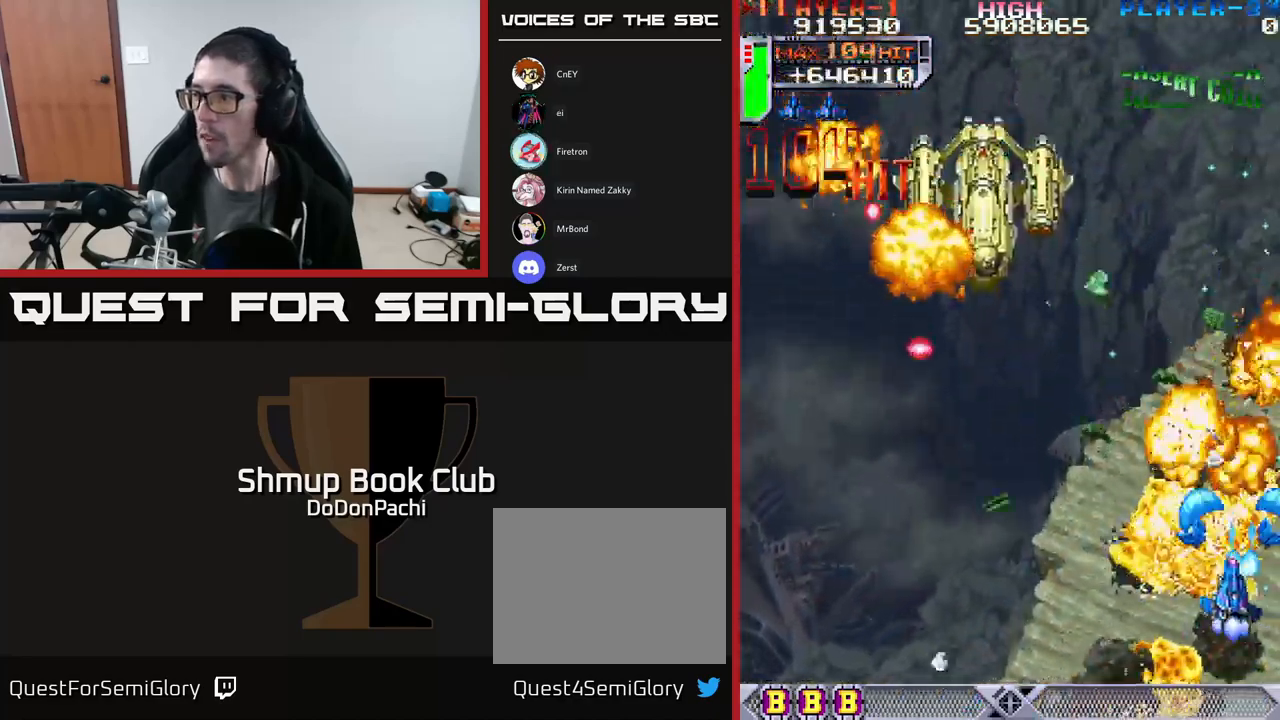
{"buttons": ["A", "DPAD_LEFT"], "events": [[67, "X", "up"], [83, "X", "down"], [133, "DPAD_DOWN", "down"], [200, "X", "up"], [267, "X", "down"], [350, "X", "up"], [367, "DPAD_DOWN", "up"], [417, "A", "down"], [417, "X", "down"], [500, "X", "up"]]}
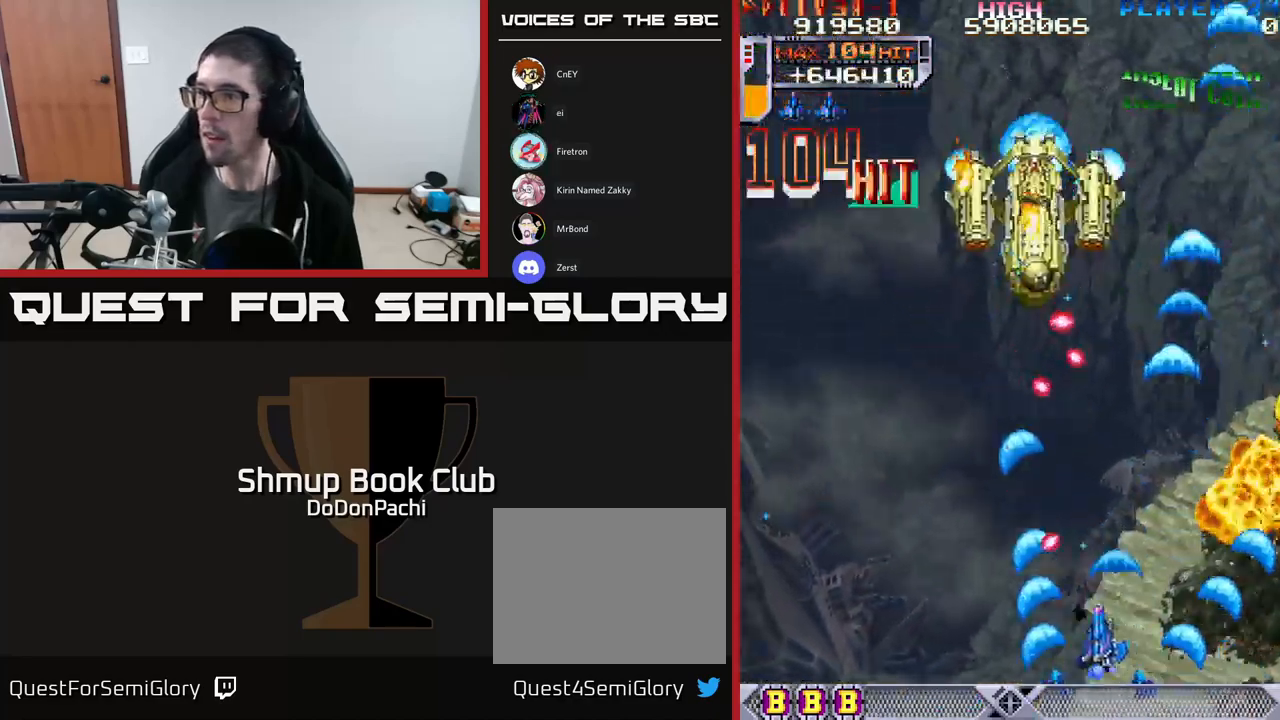
{"buttons": ["A", "DPAD_UP"], "events": [[267, "DPAD_LEFT", "up"], [267, "DPAD_UP", "down"]]}
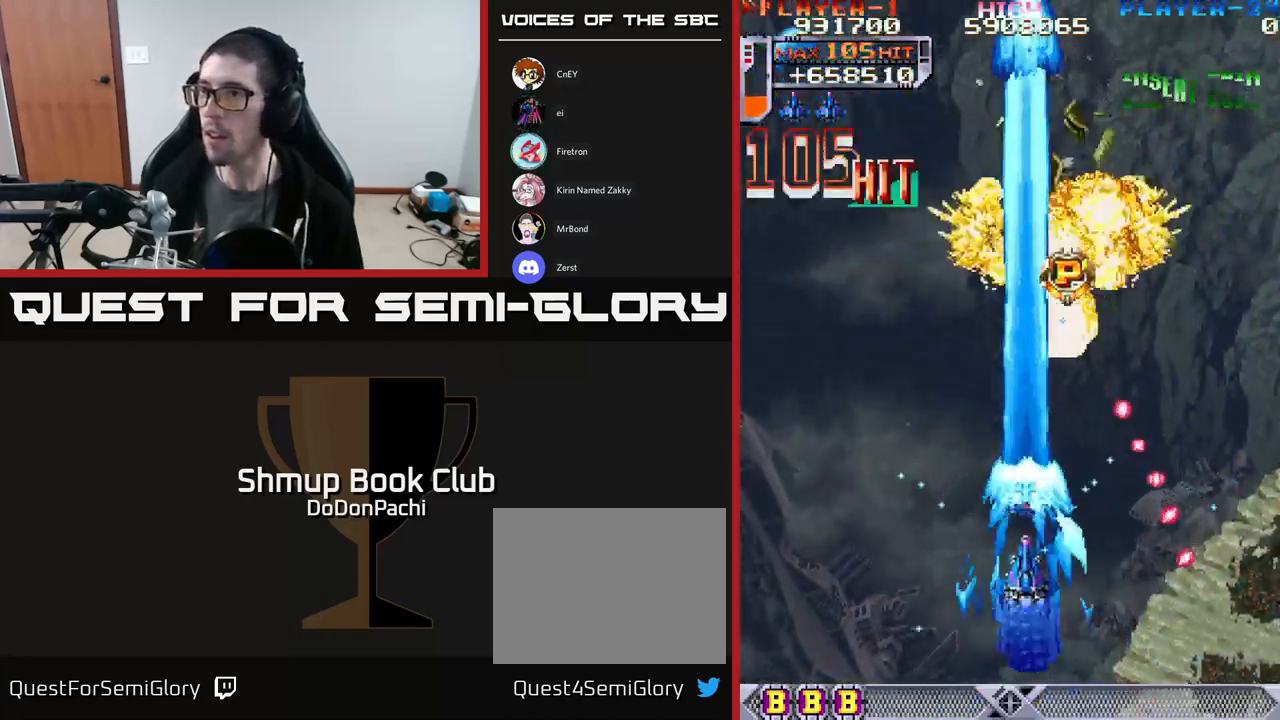
{"buttons": ["X", "DPAD_UP"], "events": [[100, "X", "down"], [117, "A", "up"], [250, "X", "up"], [267, "DPAD_RIGHT", "down"], [283, "X", "down"], [433, "DPAD_RIGHT", "up"], [433, "X", "up"], [483, "X", "down"]]}
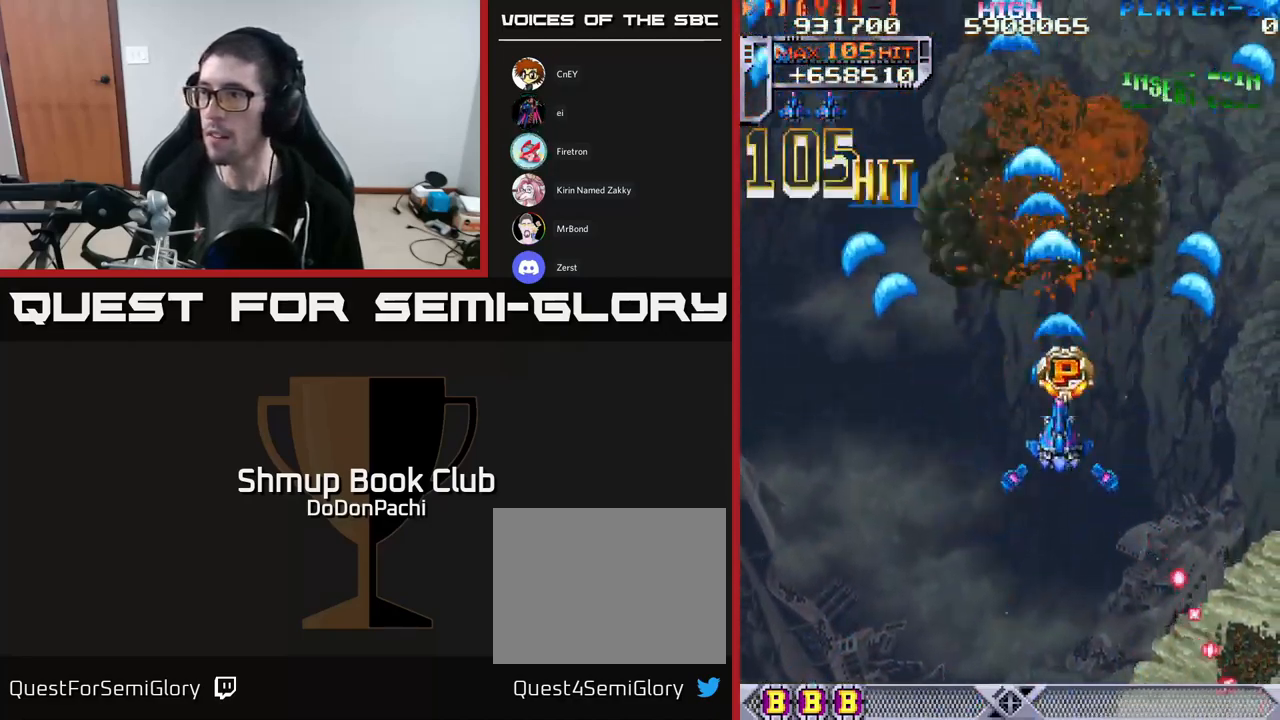
{"buttons": ["X", "DPAD_DOWN"], "events": [[167, "DPAD_UP", "up"], [200, "DPAD_DOWN", "down"]]}
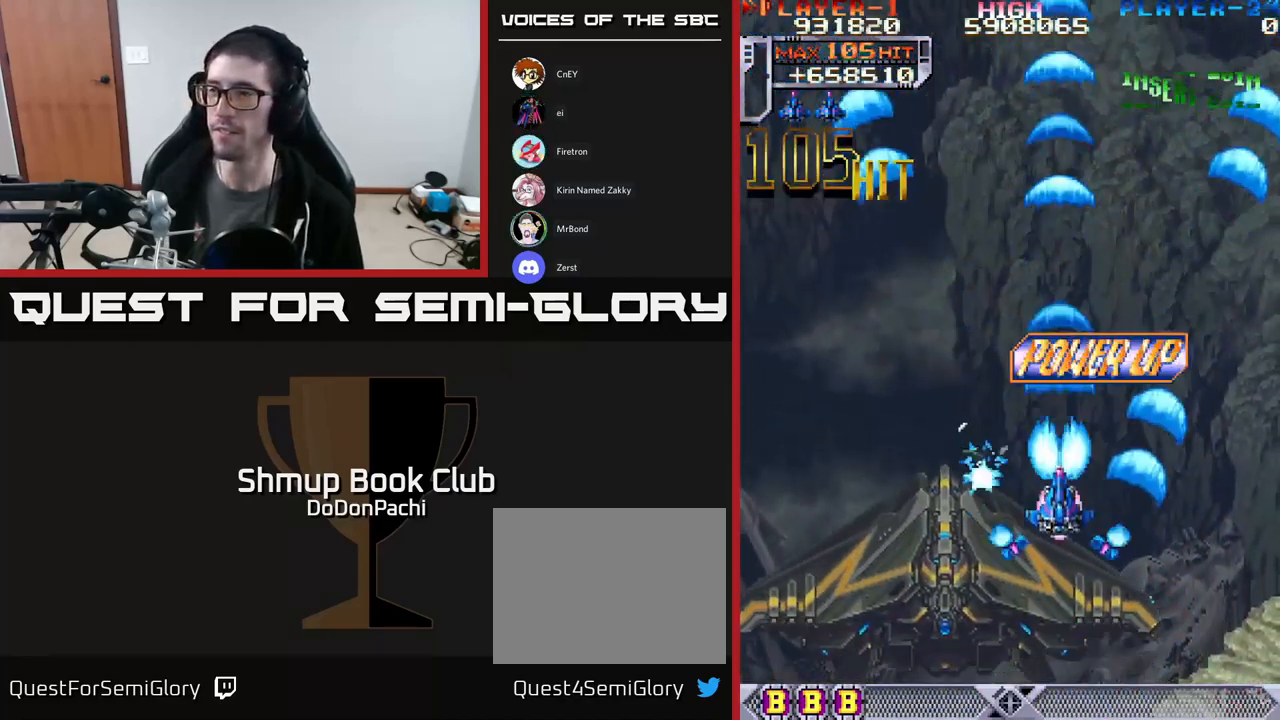
{"buttons": ["X", "DPAD_UP"], "events": [[67, "DPAD_LEFT", "down"], [83, "DPAD_DOWN", "up"], [300, "DPAD_LEFT", "up"], [317, "DPAD_DOWN", "down"], [350, "DPAD_DOWN", "up"], [350, "DPAD_RIGHT", "down"], [383, "DPAD_RIGHT", "up"], [383, "DPAD_UP", "down"]]}
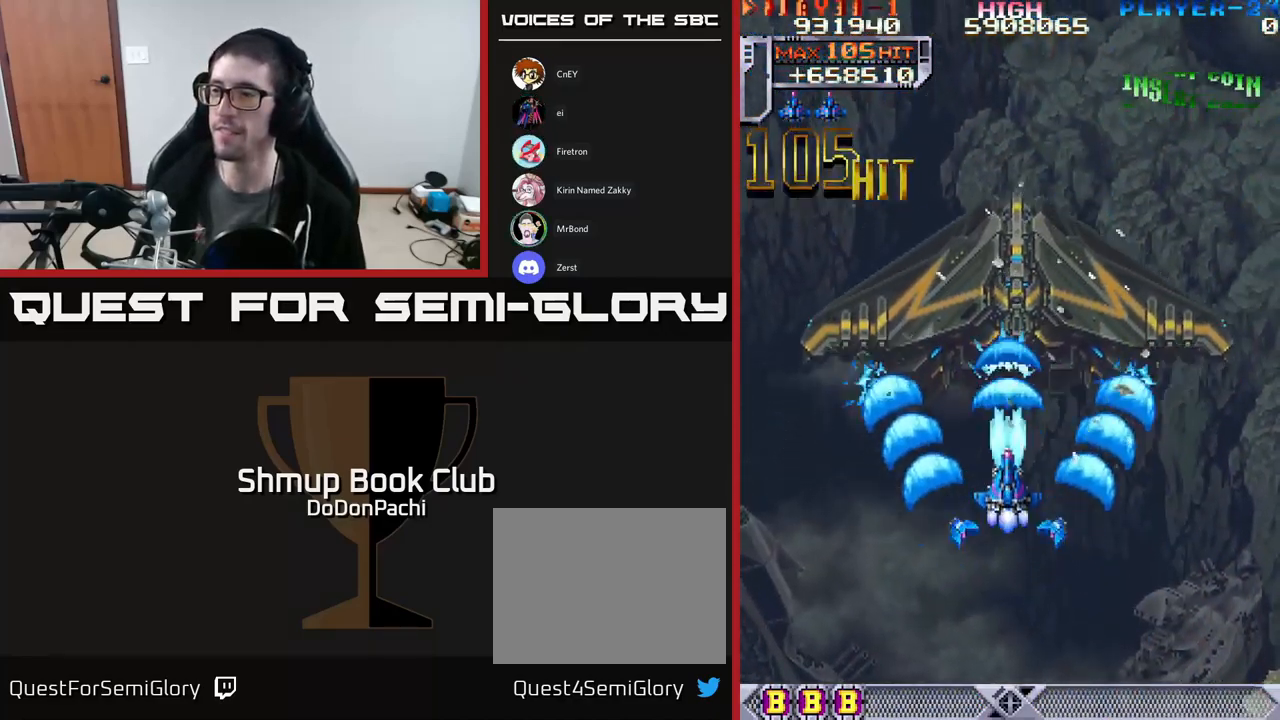
{"buttons": ["A", "DPAD_UP", "DPAD_RIGHT"], "events": [[117, "A", "down"], [183, "X", "up"], [250, "DPAD_RIGHT", "down"]]}
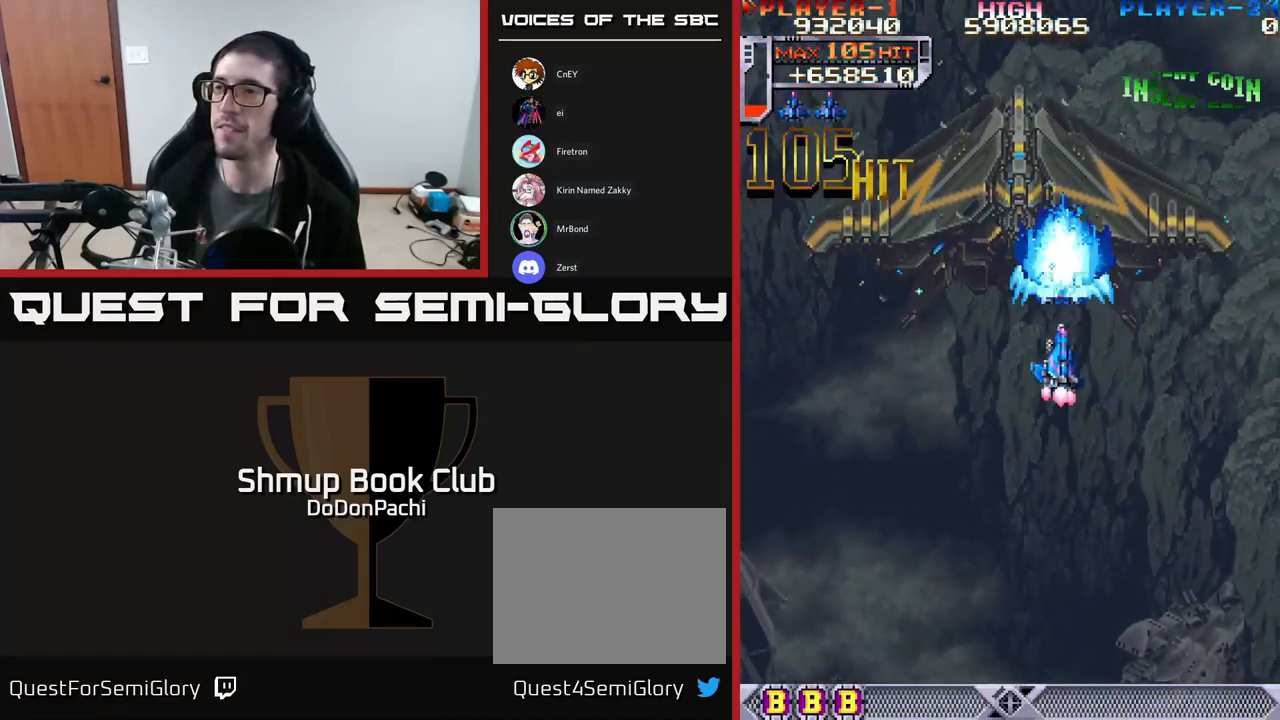
{"buttons": ["A"], "events": [[33, "DPAD_RIGHT", "up"], [183, "DPAD_LEFT", "down"], [200, "DPAD_UP", "up"], [283, "DPAD_LEFT", "up"]]}
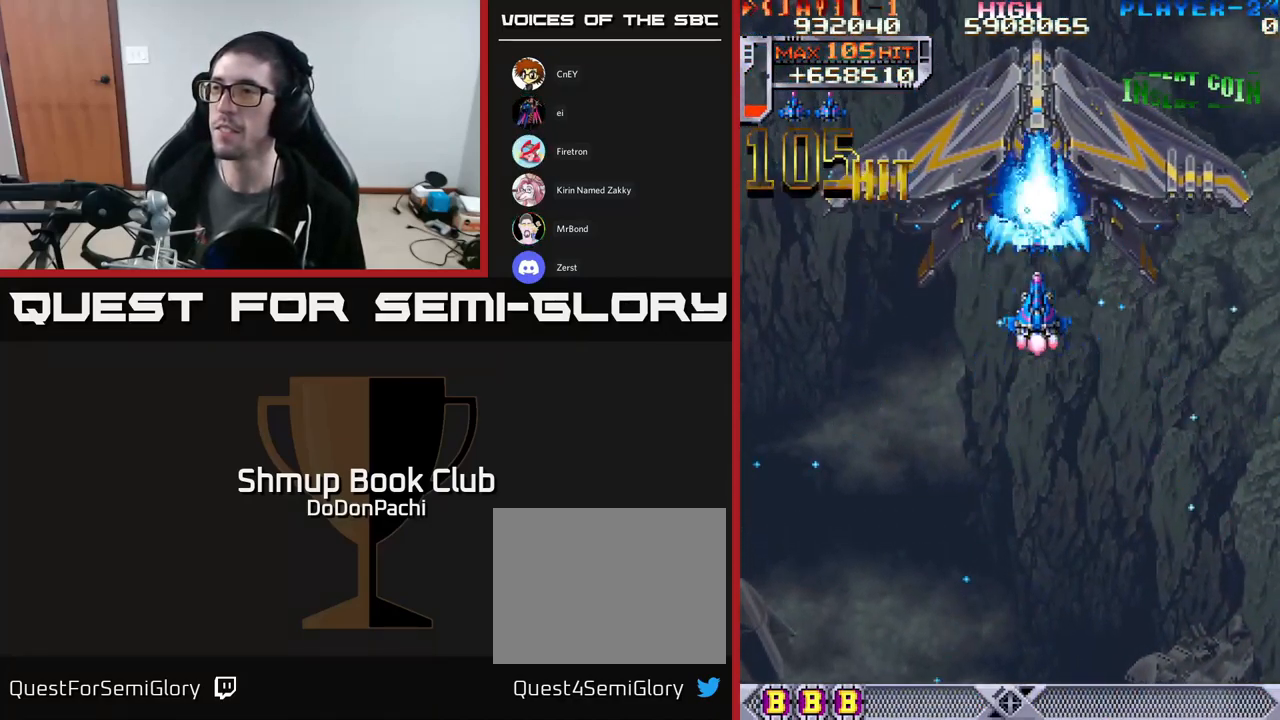
{"buttons": ["A"], "events": [[117, "DPAD_UP", "down"], [200, "DPAD_UP", "up"]]}
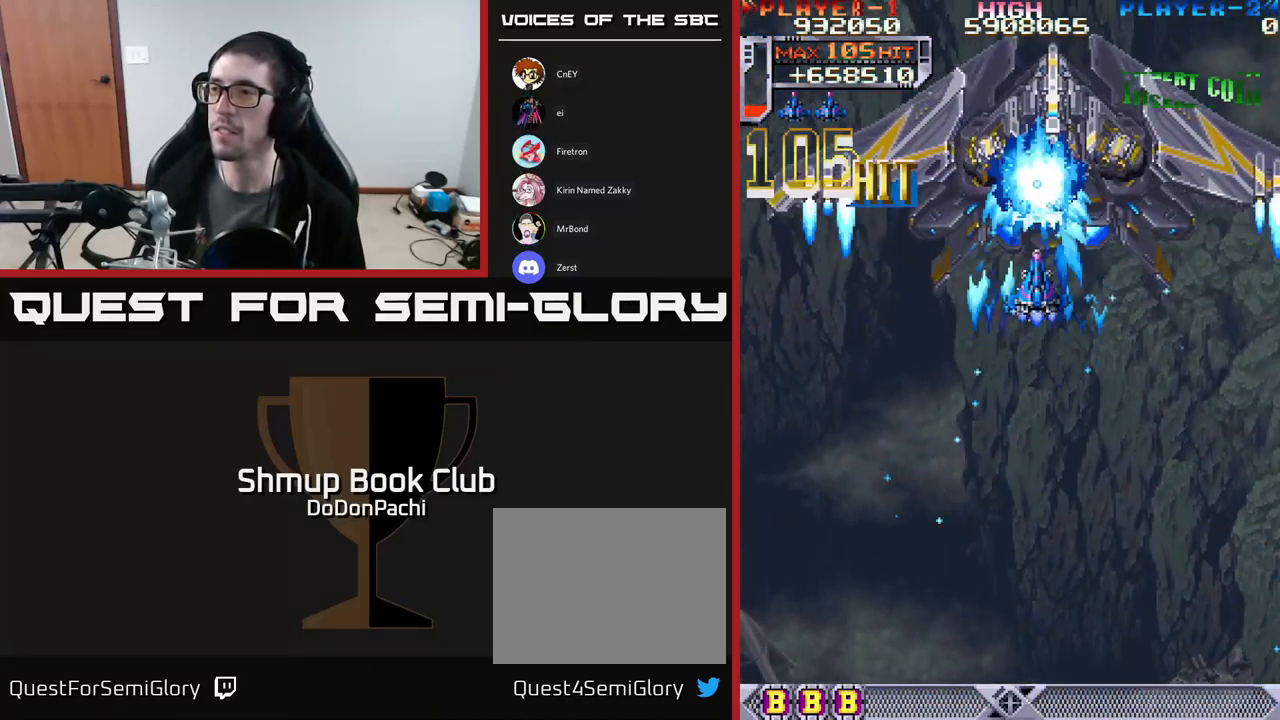
{"buttons": ["A"], "events": [[50, "DPAD_RIGHT", "down"], [99, "DPAD_DOWN", "down"], [133, "DPAD_DOWN", "up"], [133, "DPAD_RIGHT", "up"]]}
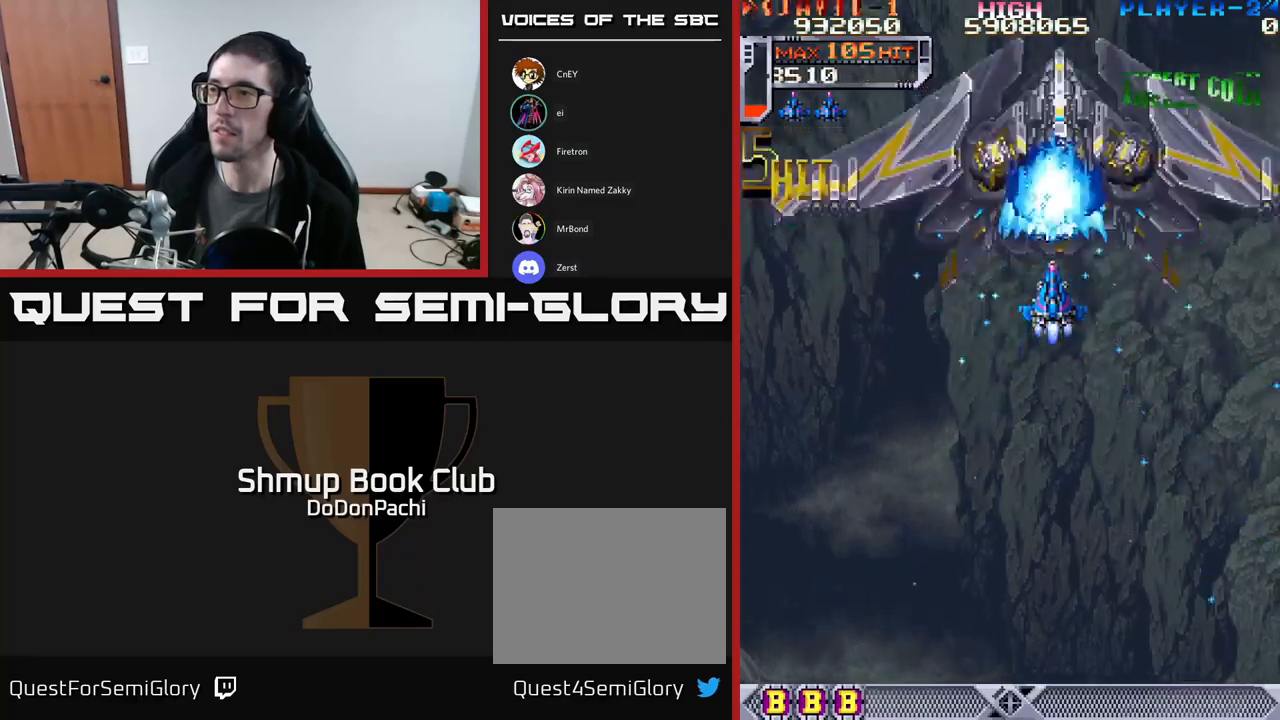
{"buttons": ["A"], "events": [[250, "DPAD_DOWN", "down"], [400, "DPAD_DOWN", "up"]]}
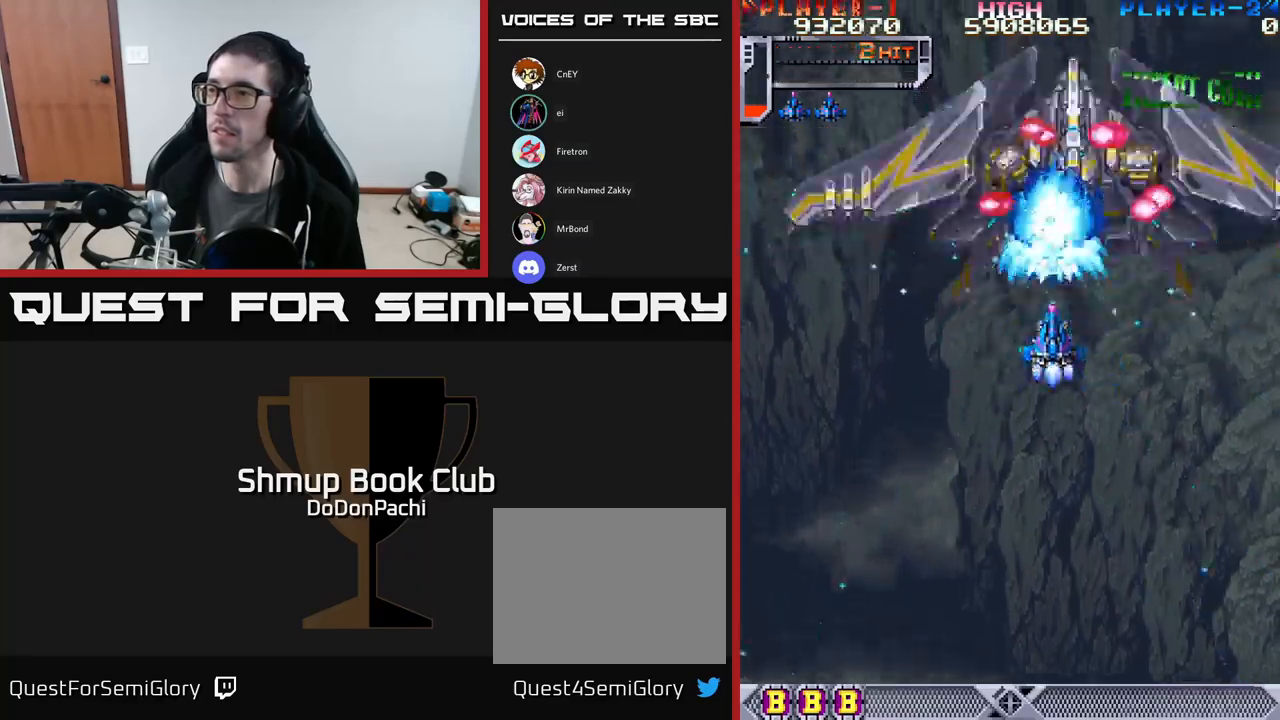
{"buttons": ["A", "DPAD_DOWN"], "events": [[50, "DPAD_DOWN", "down"], [83, "DPAD_RIGHT", "down"], [217, "DPAD_RIGHT", "up"]]}